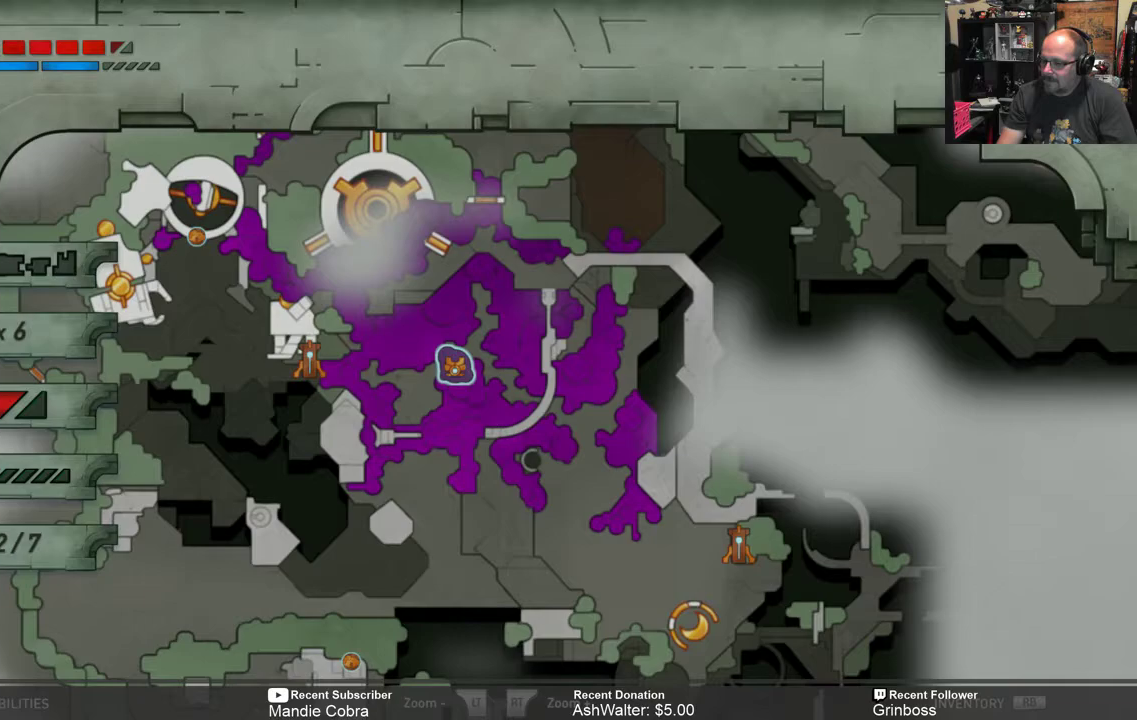
Gameplay with a controller (Xbox layout); each line is a JSON object with the inputs held at the frame after it. "events" lists button and stick changes between this image and that frame as [ms after this image, input, new state], when the widget could be followed in between.
{"buttons": [], "left_stick": "center", "right_stick": "center", "events": [[183, "left_stick", "down"], [333, "left_stick", "center"]]}
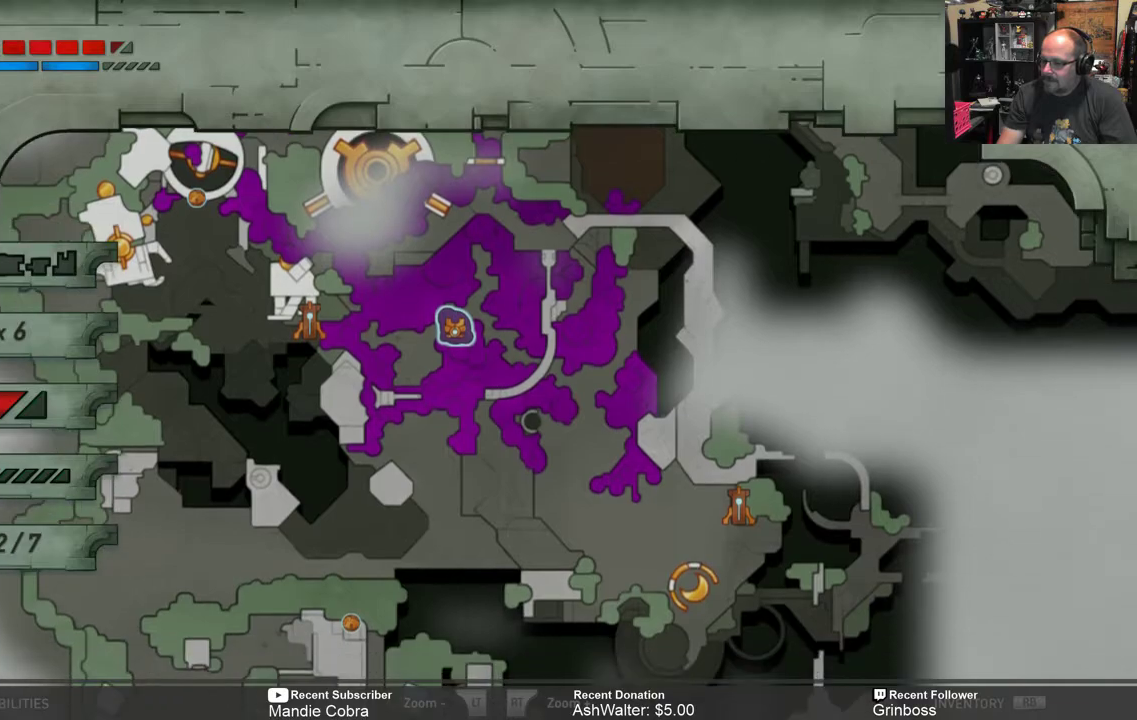
{"buttons": [], "left_stick": "center", "right_stick": "center", "events": [[267, "left_stick", "down"], [433, "left_stick", "center"]]}
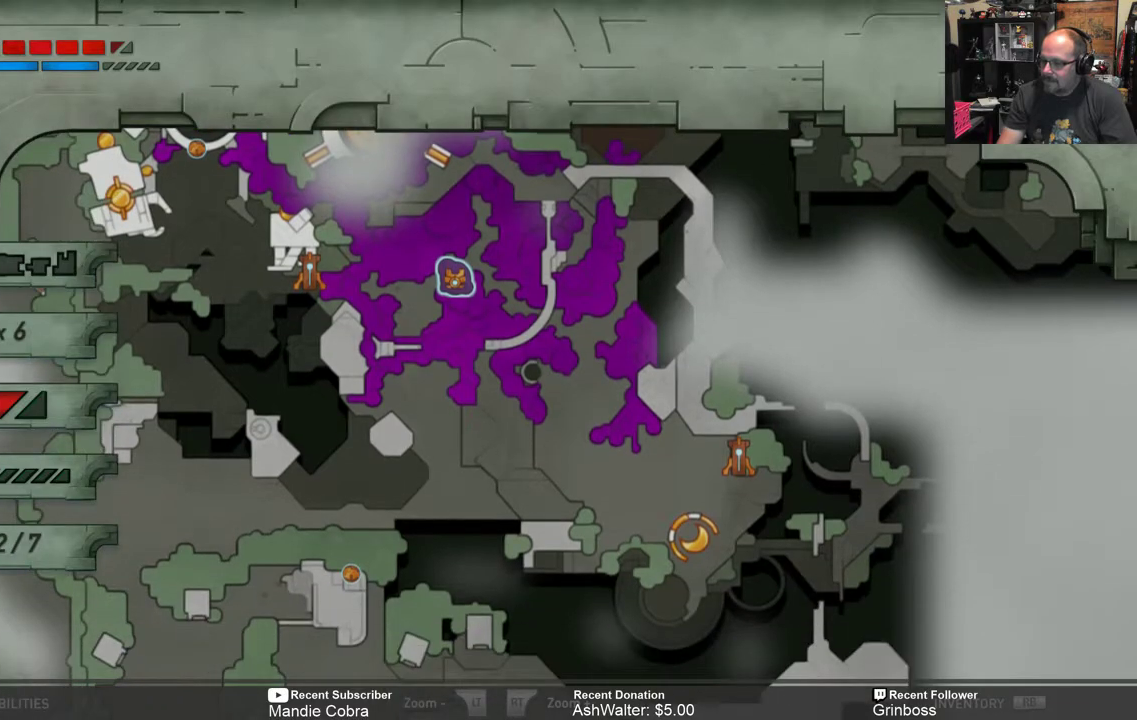
{"buttons": [], "left_stick": "center", "right_stick": "center", "events": [[200, "left_stick", "down"], [367, "left_stick", "center"]]}
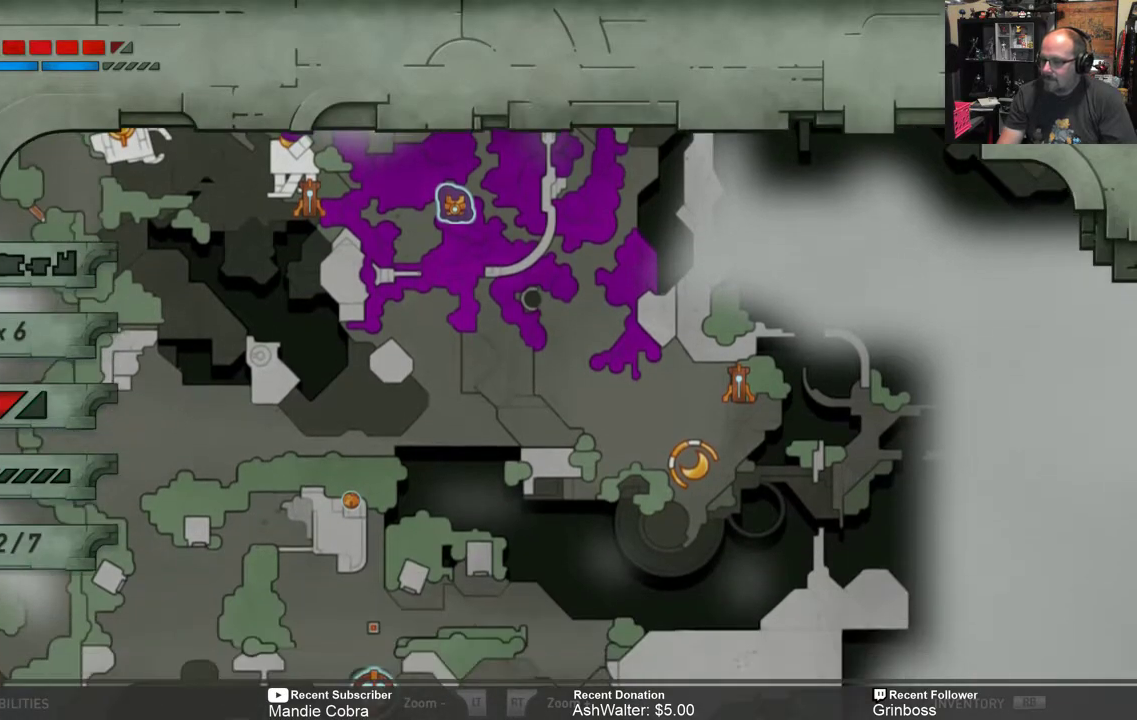
{"buttons": [], "left_stick": "center", "right_stick": "center", "events": [[133, "left_stick", "right"], [233, "left_stick", "center"]]}
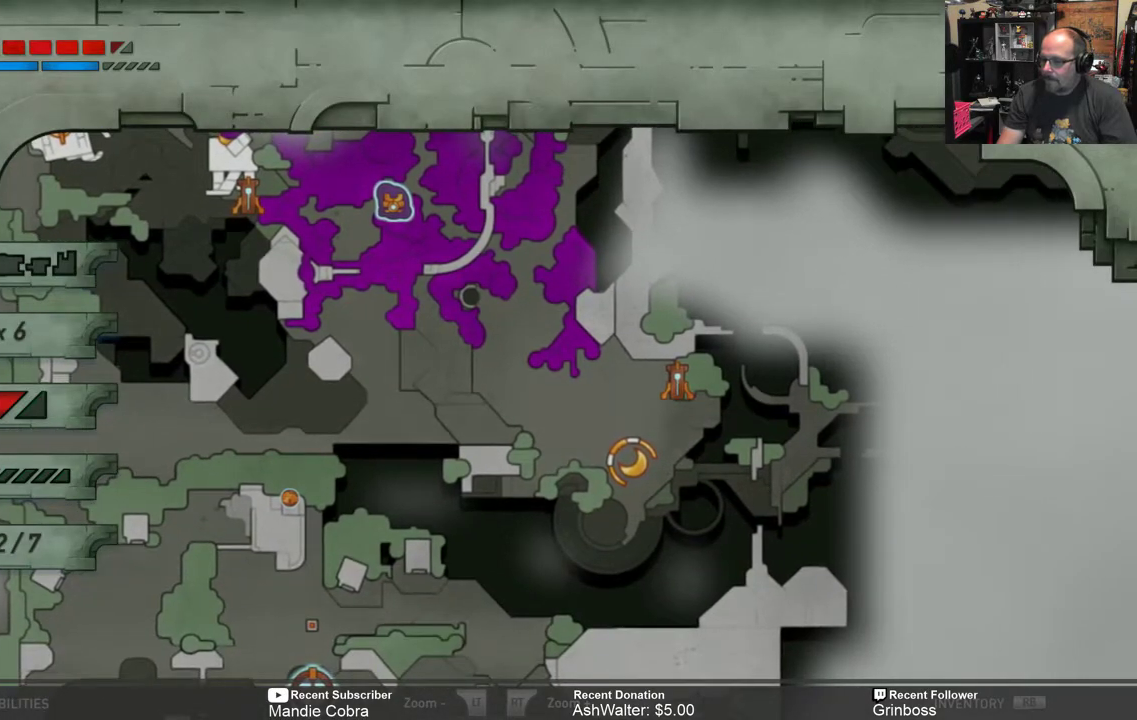
{"buttons": [], "left_stick": "center", "right_stick": "center", "events": []}
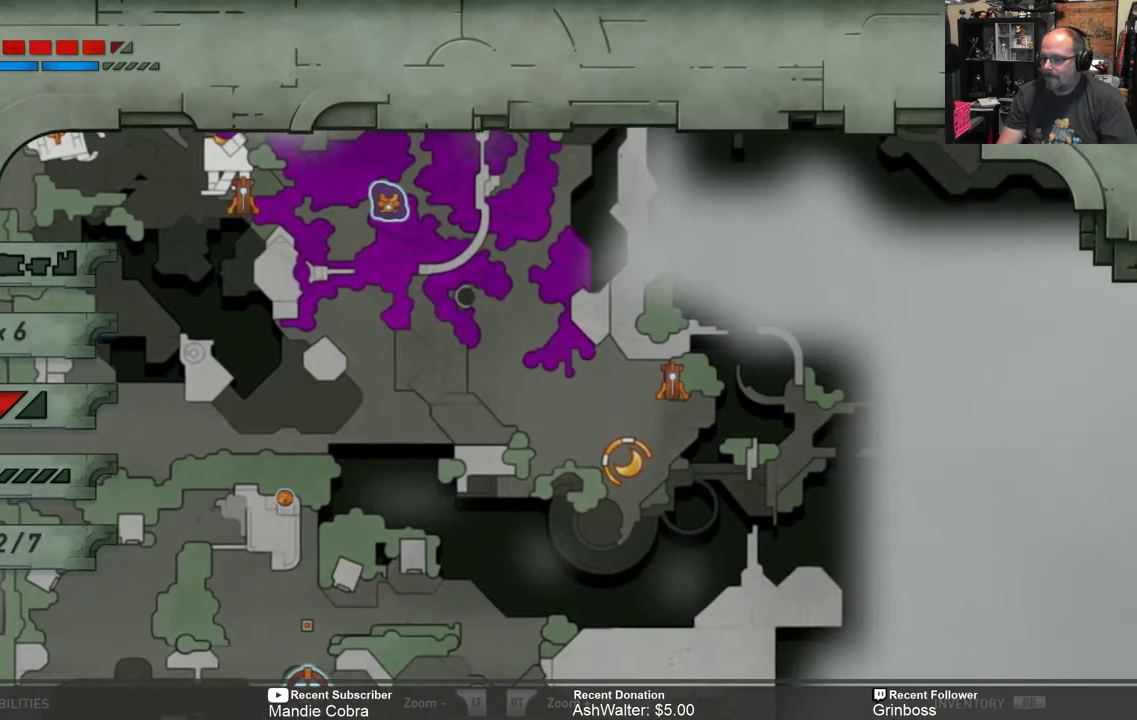
{"buttons": [], "left_stick": "center", "right_stick": "center", "events": []}
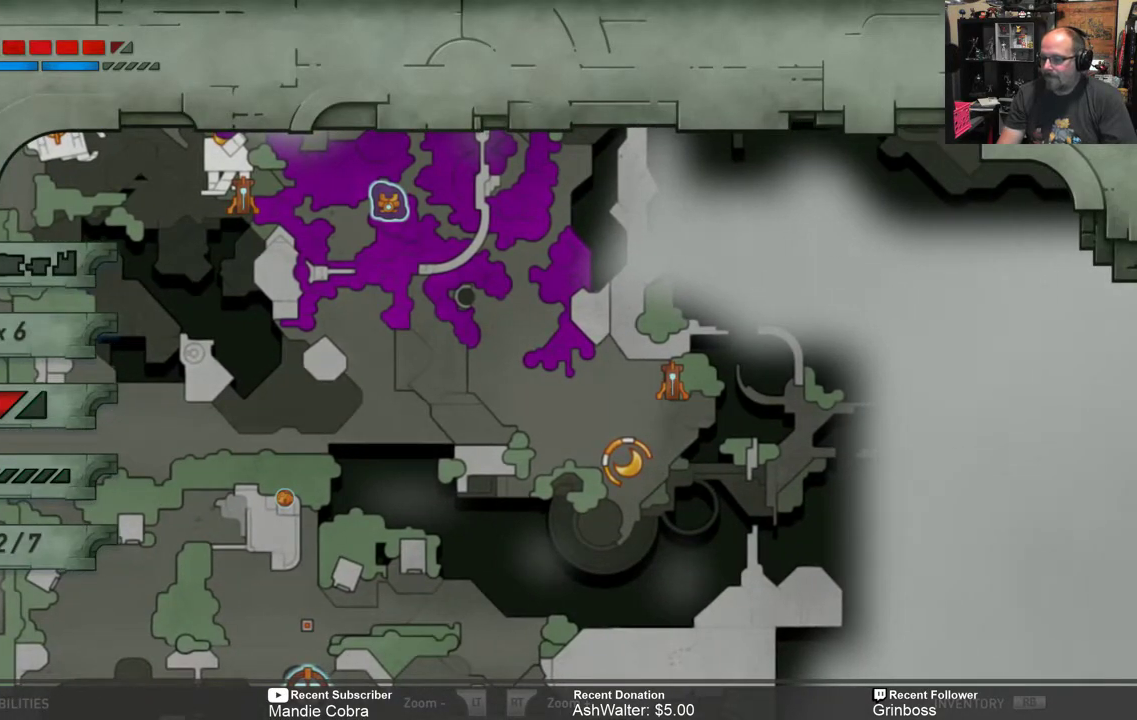
{"buttons": [], "left_stick": "up", "right_stick": "center", "events": [[317, "left_stick", "up"]]}
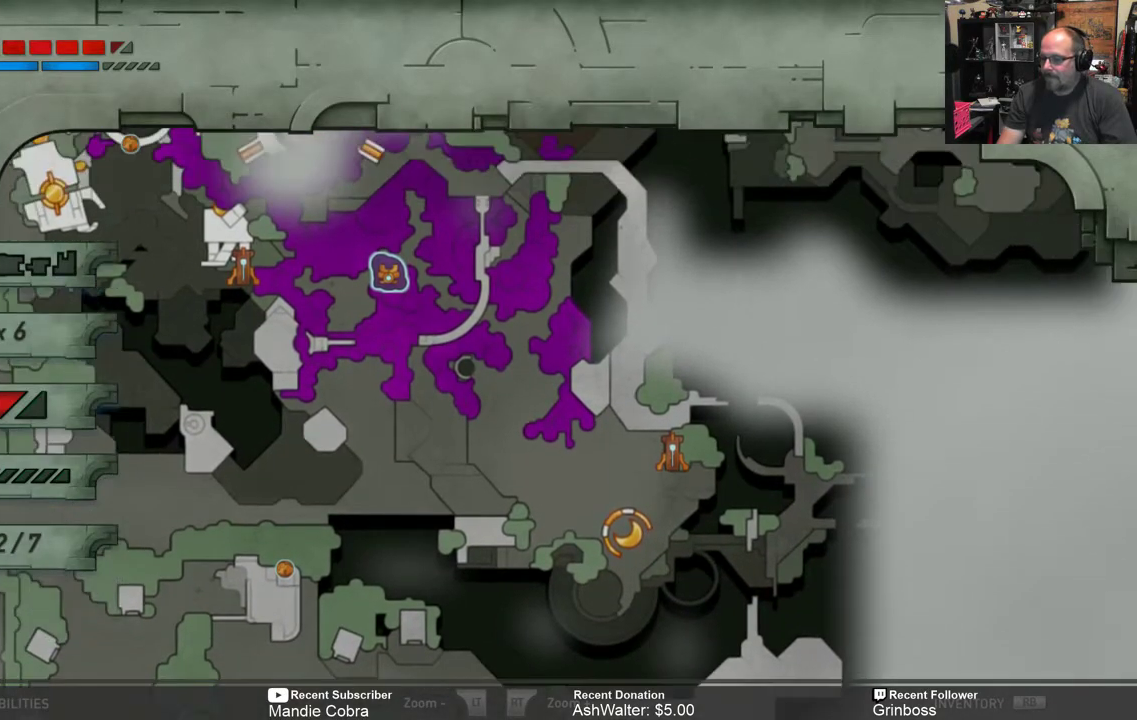
{"buttons": [], "left_stick": "center", "right_stick": "center", "events": [[17, "left_stick", "center"]]}
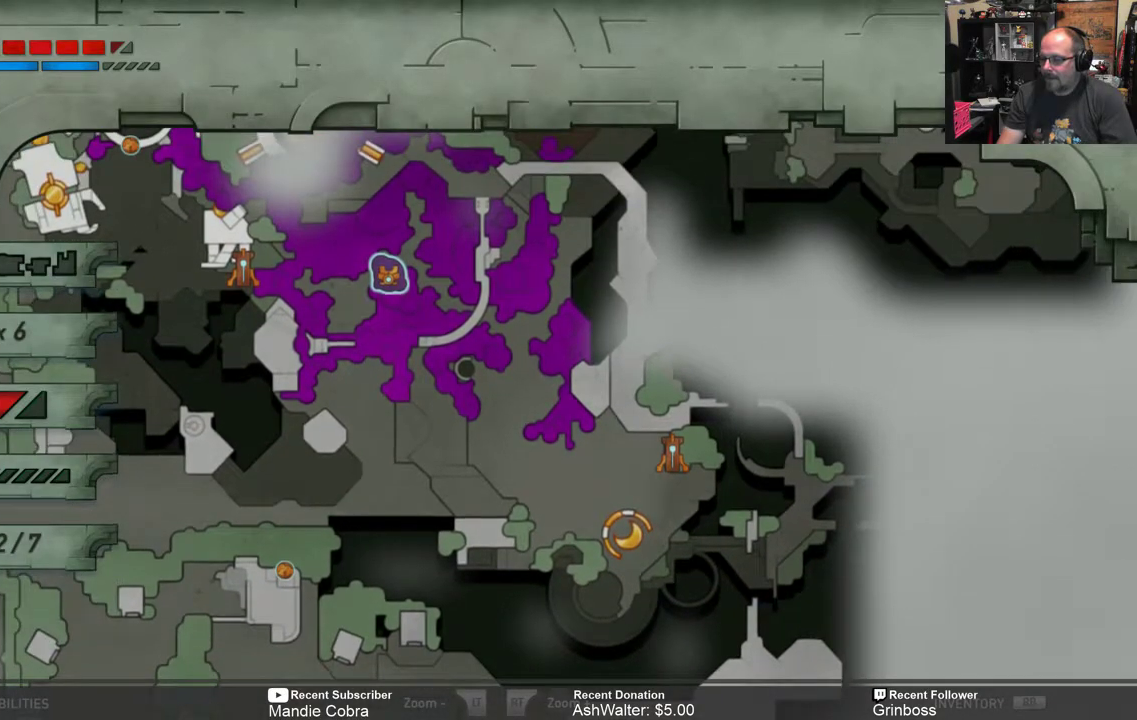
{"buttons": [], "left_stick": "center", "right_stick": "center", "events": [[100, "left_stick", "down"], [300, "left_stick", "center"]]}